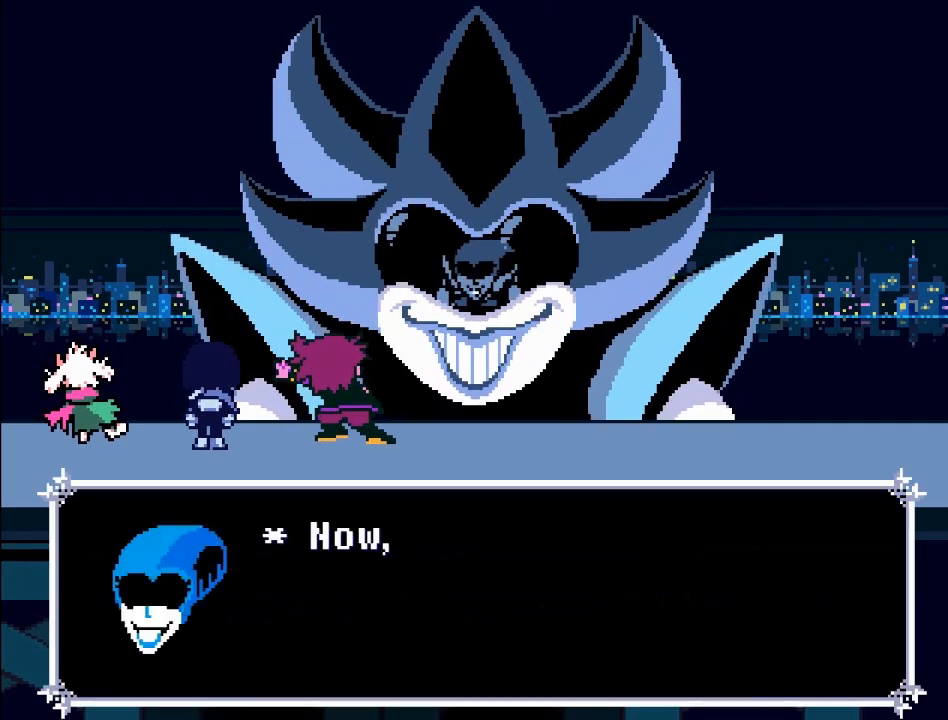
Gameplay with a controller (Xbox layout); each line is a JSON object with the inputs held at the frame after it. "events" lists button and stick changes between this image and that frame as [ms after this image, input, new state], when the widget could be followed in between. Not read: L3 R3 right_stick.
{"buttons": ["A"], "left_stick": "center", "events": [[434, "A", "down"]]}
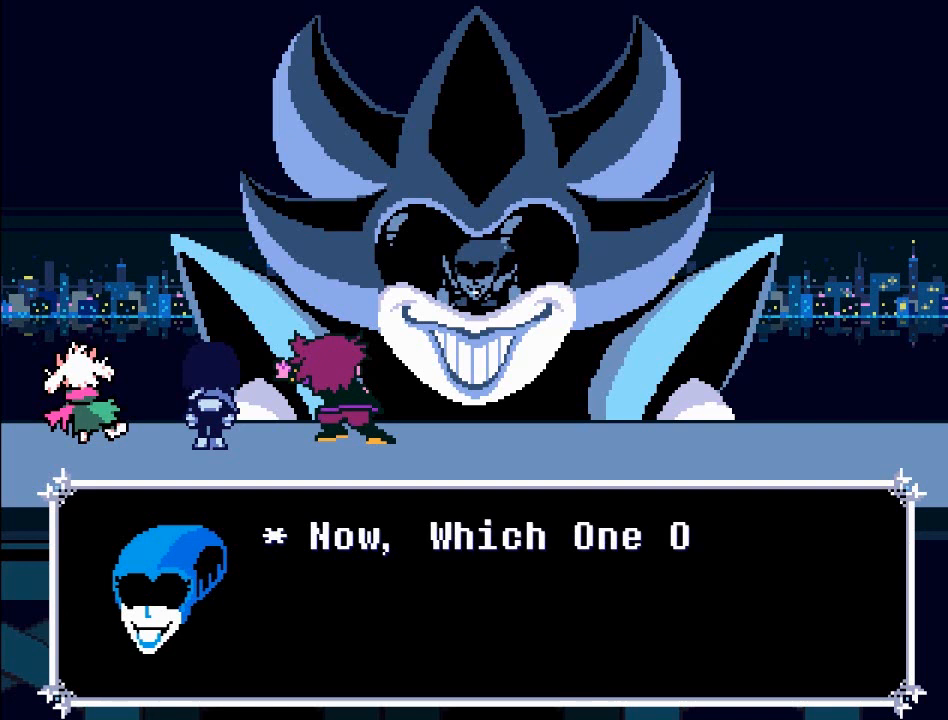
{"buttons": [], "left_stick": "center", "events": [[167, "A", "up"]]}
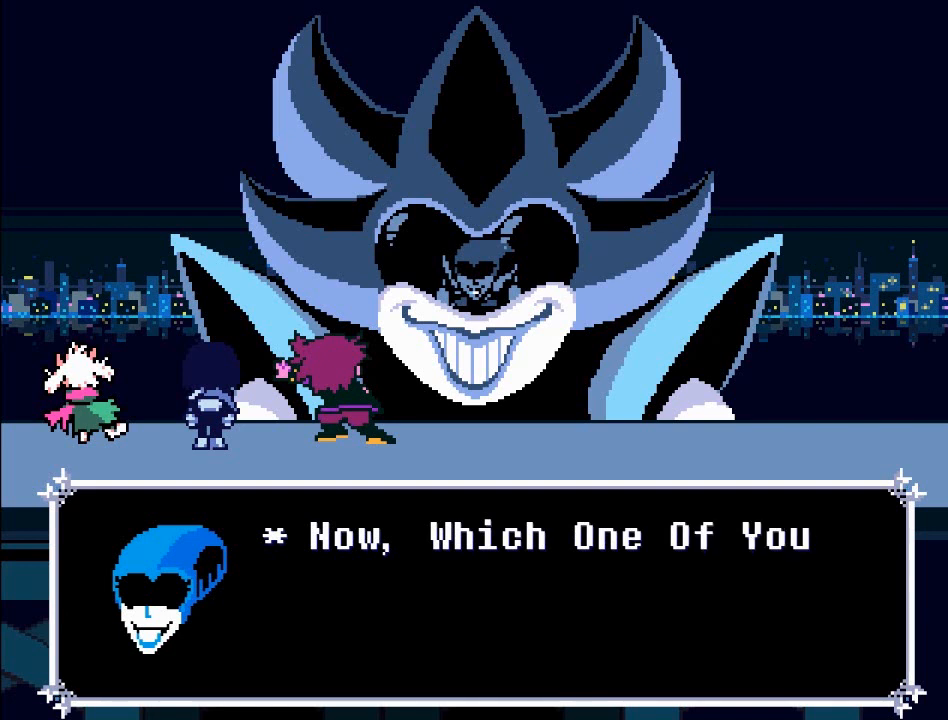
{"buttons": [], "left_stick": "center", "events": [[267, "A", "down"], [401, "A", "up"]]}
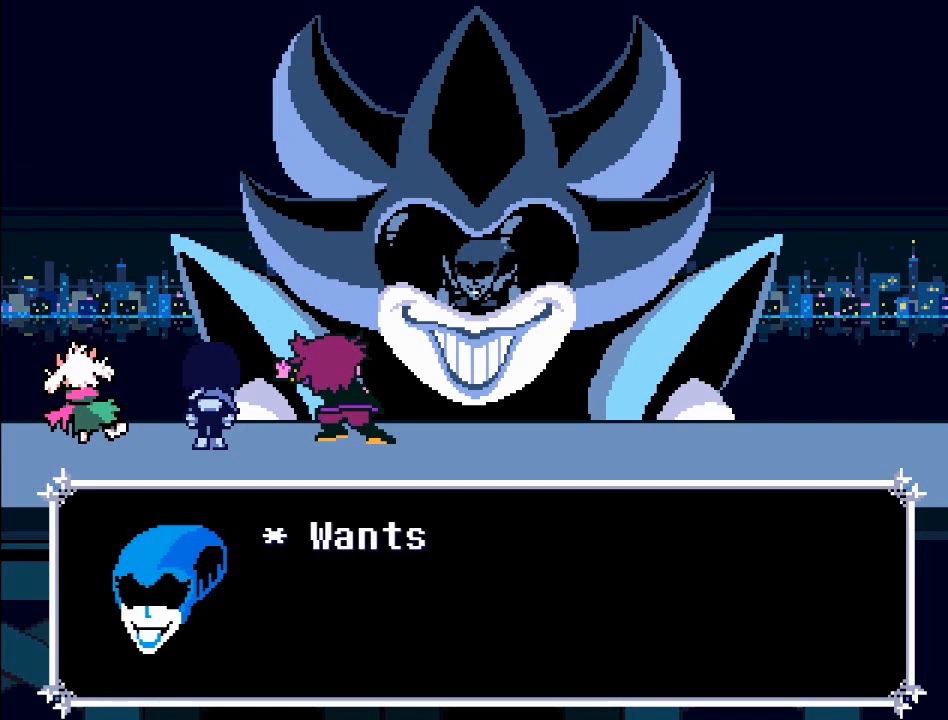
{"buttons": [], "left_stick": "center", "events": []}
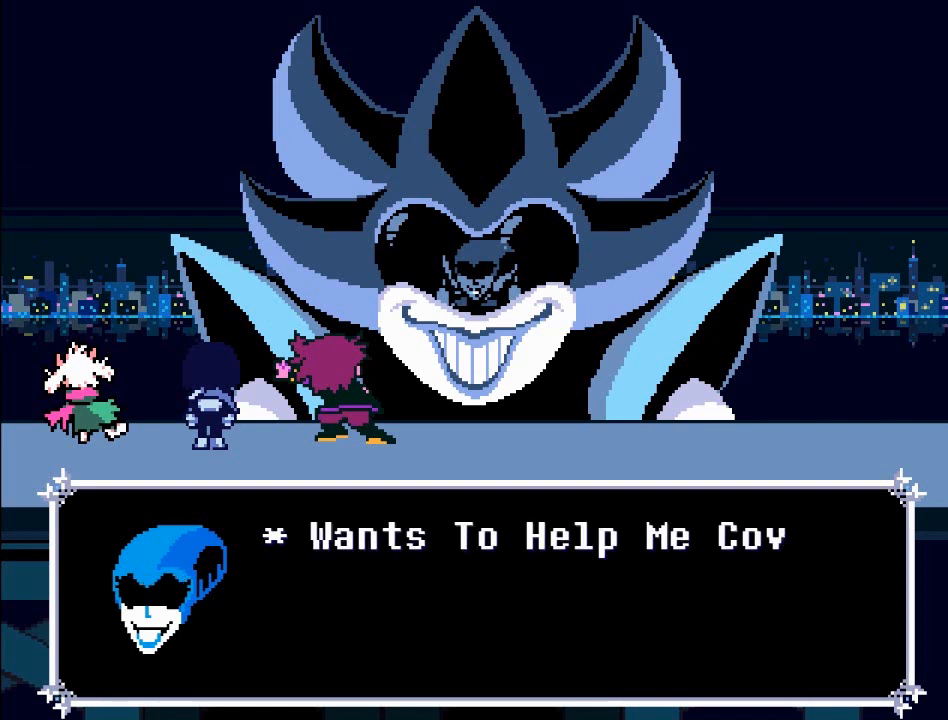
{"buttons": [], "left_stick": "center", "events": []}
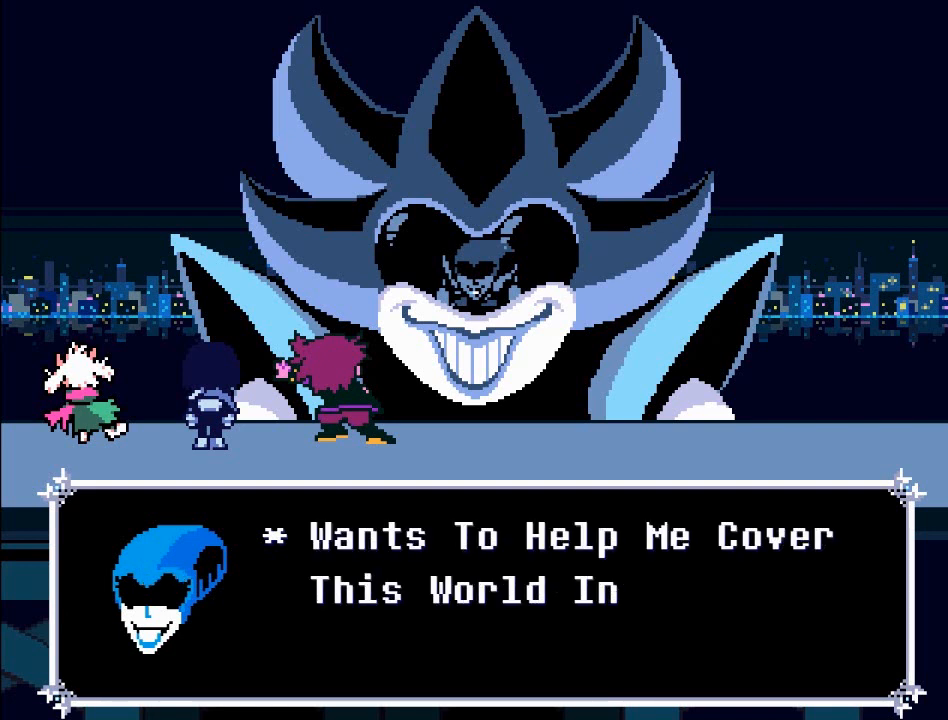
{"buttons": [], "left_stick": "center", "events": []}
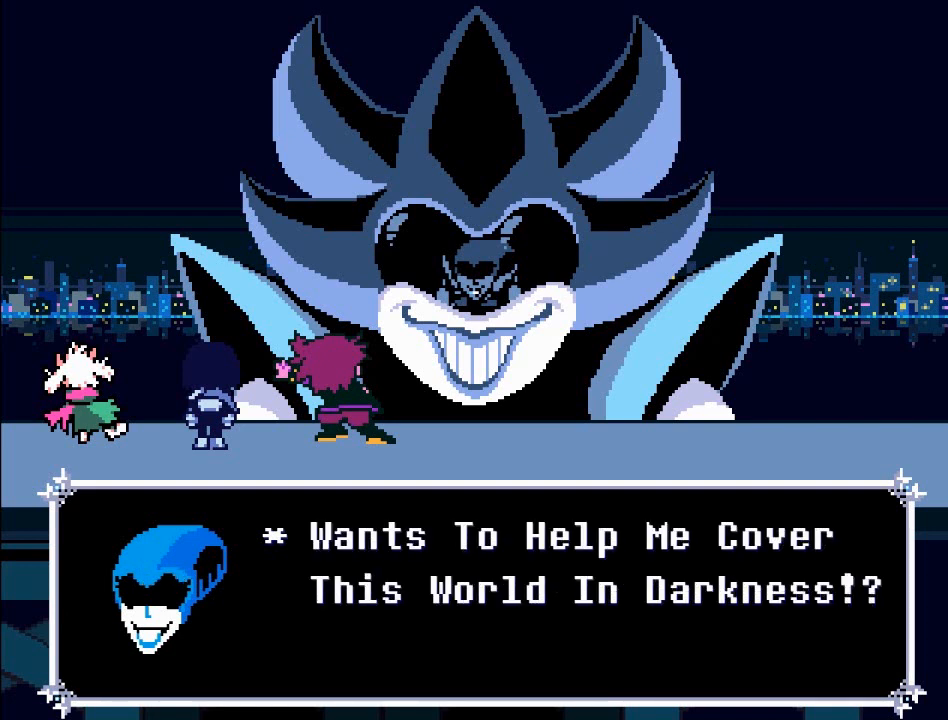
{"buttons": [], "left_stick": "center", "events": []}
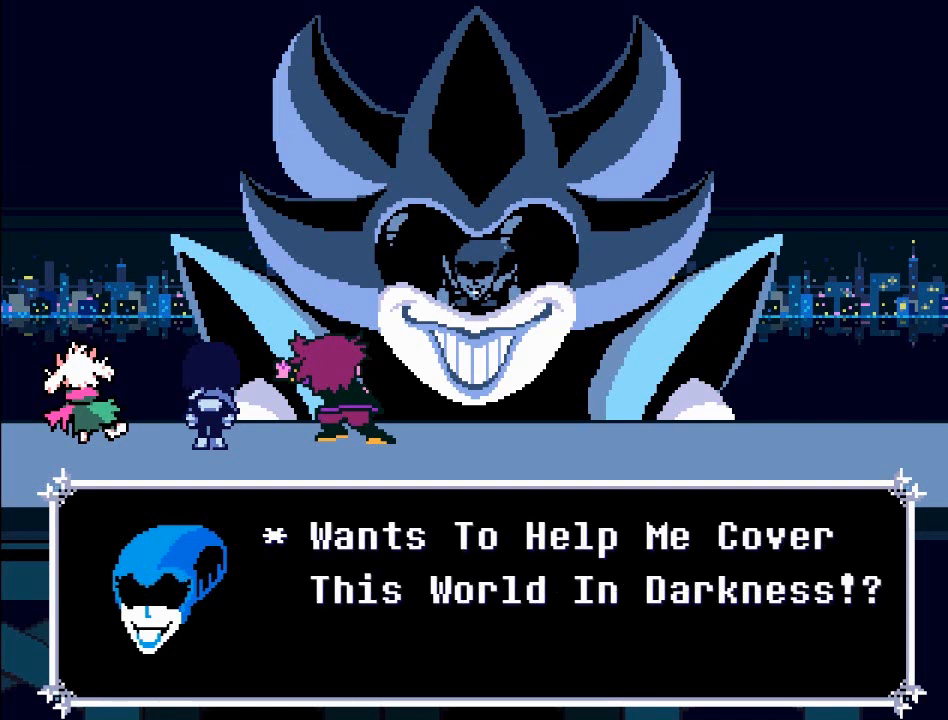
{"buttons": [], "left_stick": "center", "events": []}
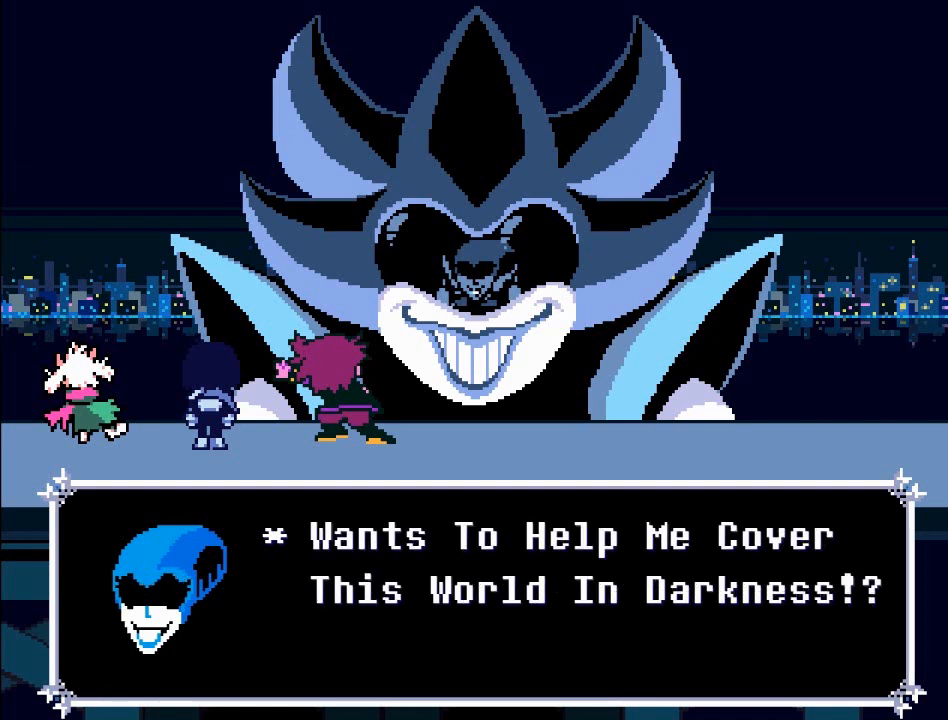
{"buttons": [], "left_stick": "center", "events": []}
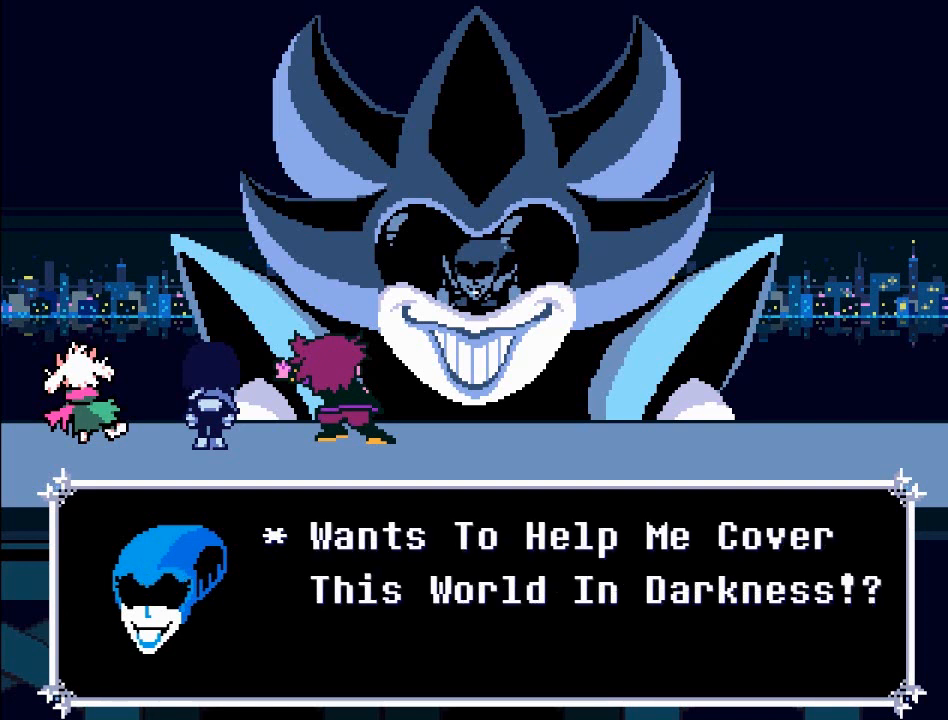
{"buttons": [], "left_stick": "center", "events": []}
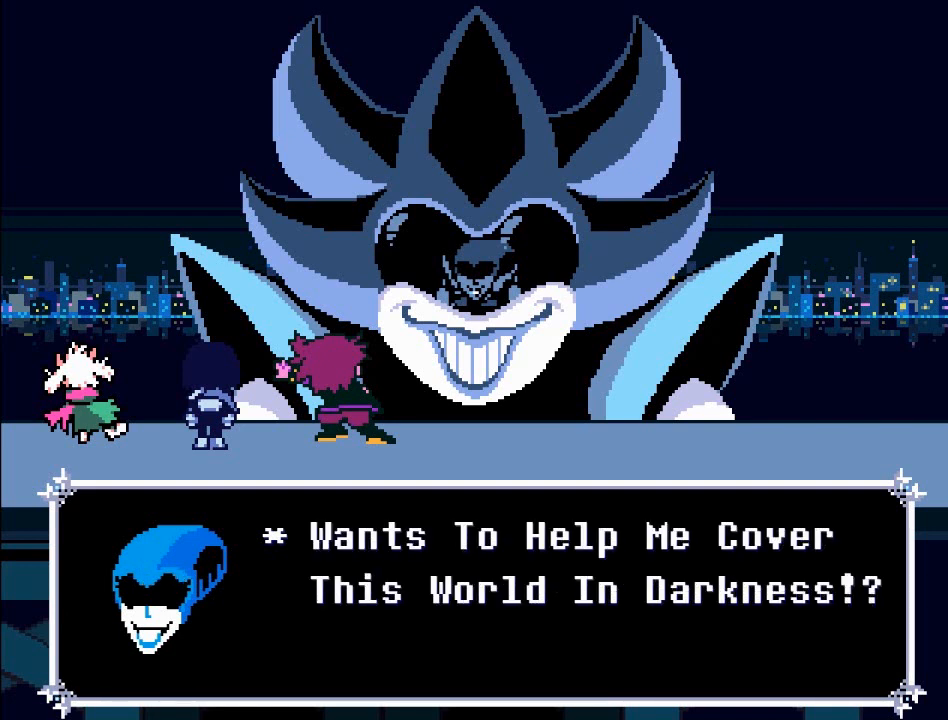
{"buttons": [], "left_stick": "center", "events": []}
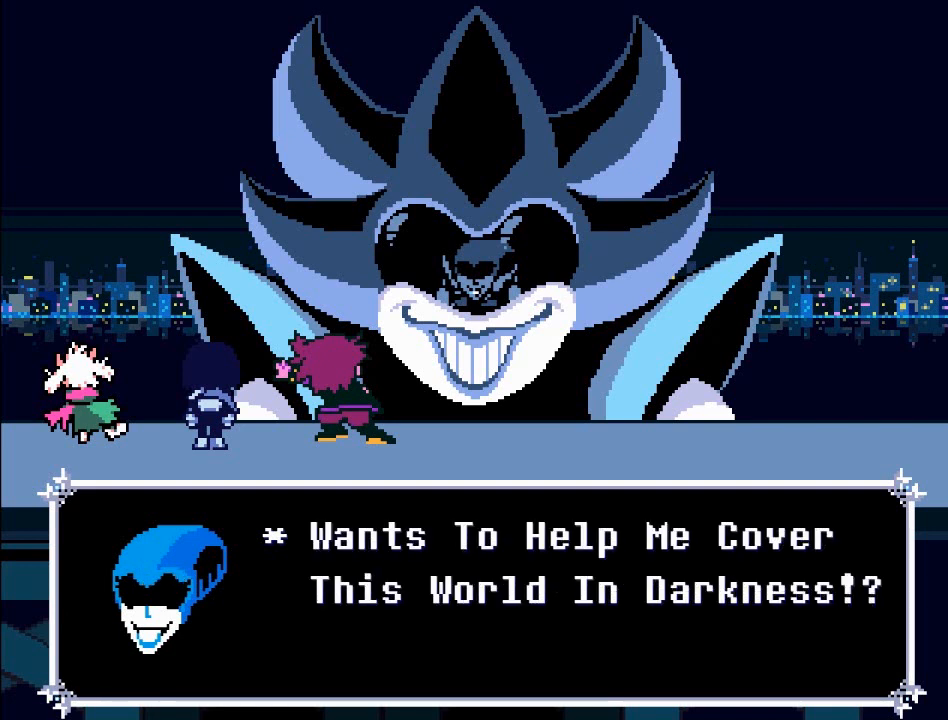
{"buttons": [], "left_stick": "center", "events": []}
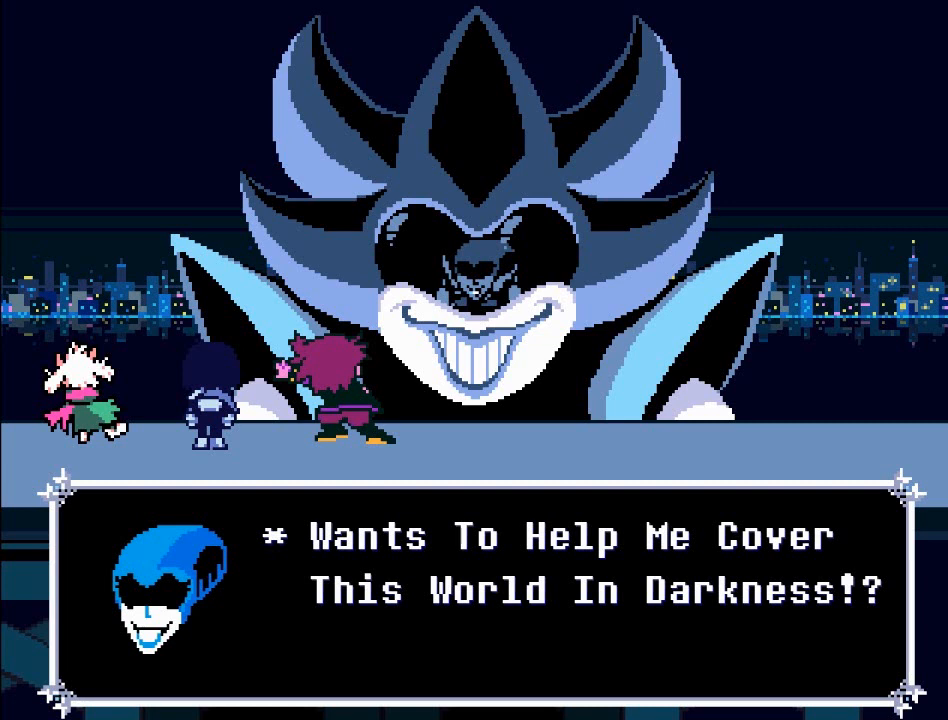
{"buttons": [], "left_stick": "center", "events": [[67, "A", "down"], [267, "A", "up"]]}
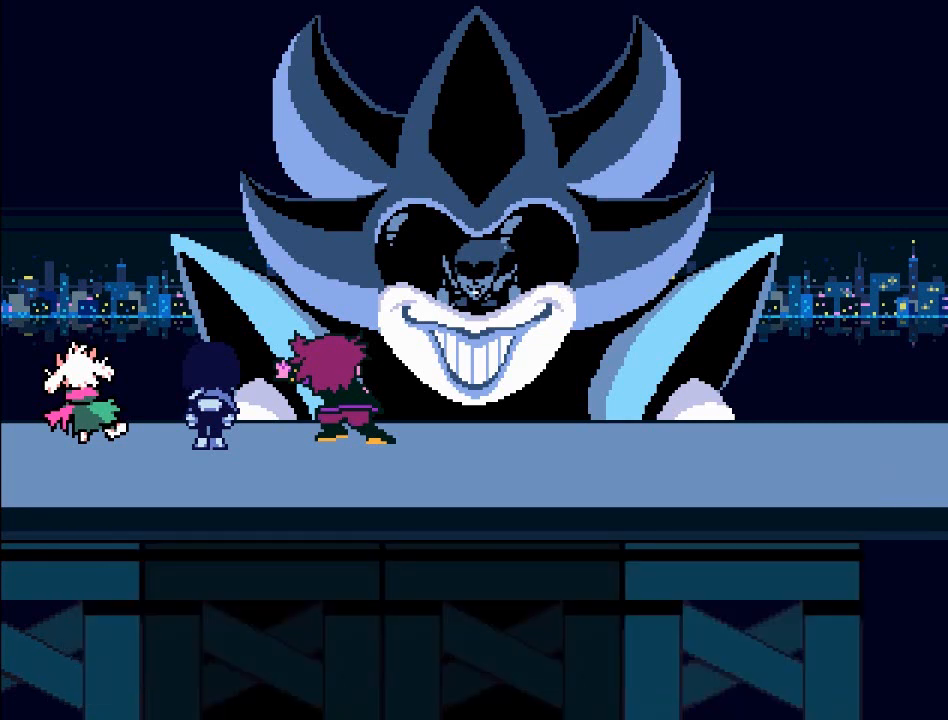
{"buttons": [], "left_stick": "center", "events": []}
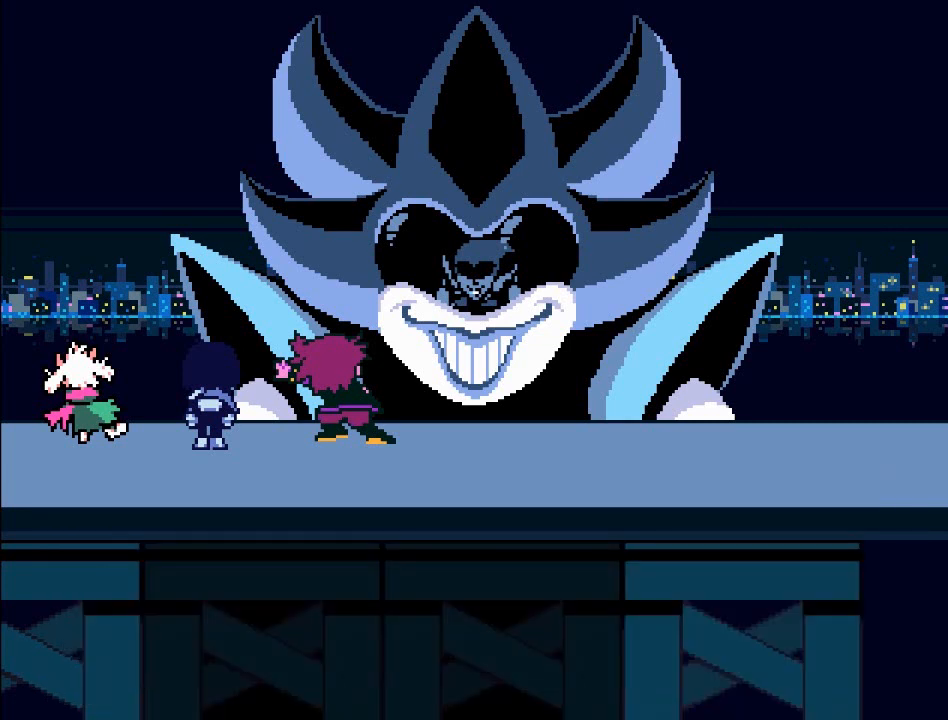
{"buttons": [], "left_stick": "center", "events": []}
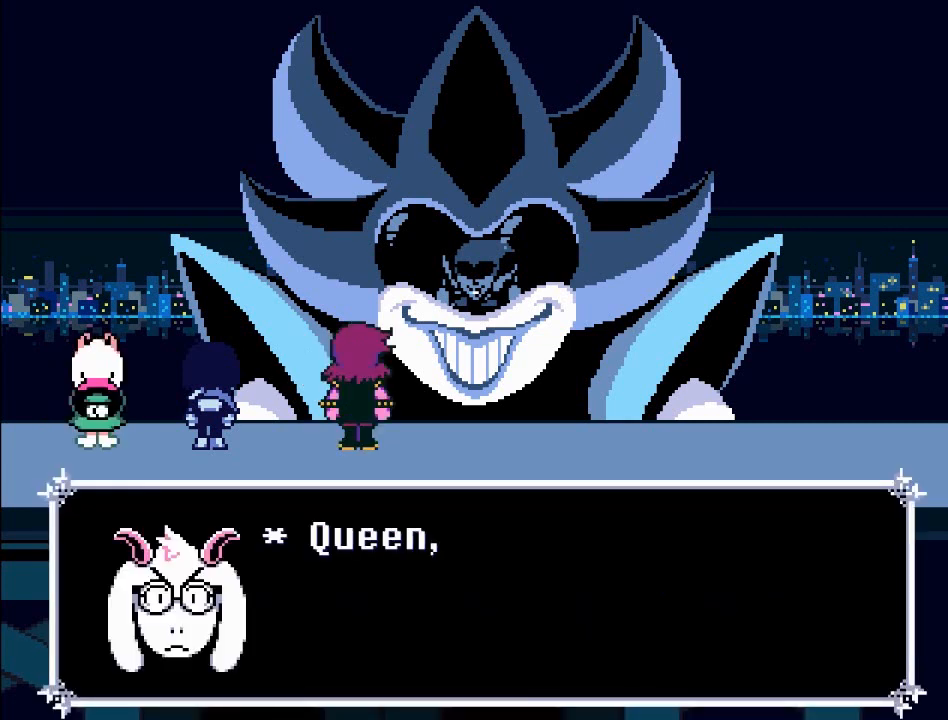
{"buttons": ["A"], "left_stick": "center", "events": [[367, "A", "down"]]}
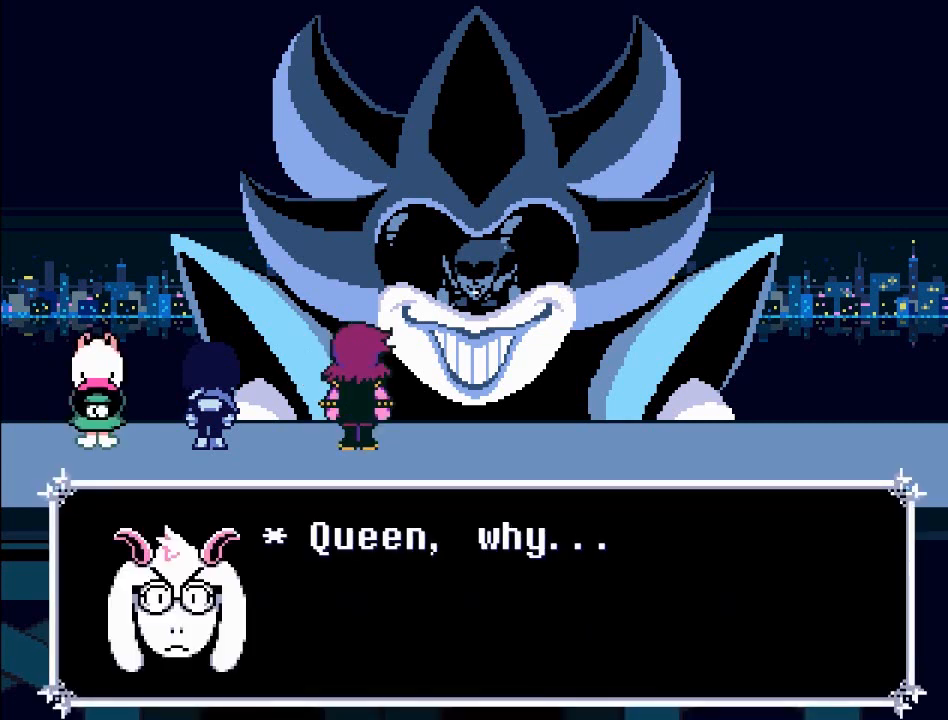
{"buttons": ["A"], "left_stick": "center", "events": [[100, "A", "up"], [467, "A", "down"]]}
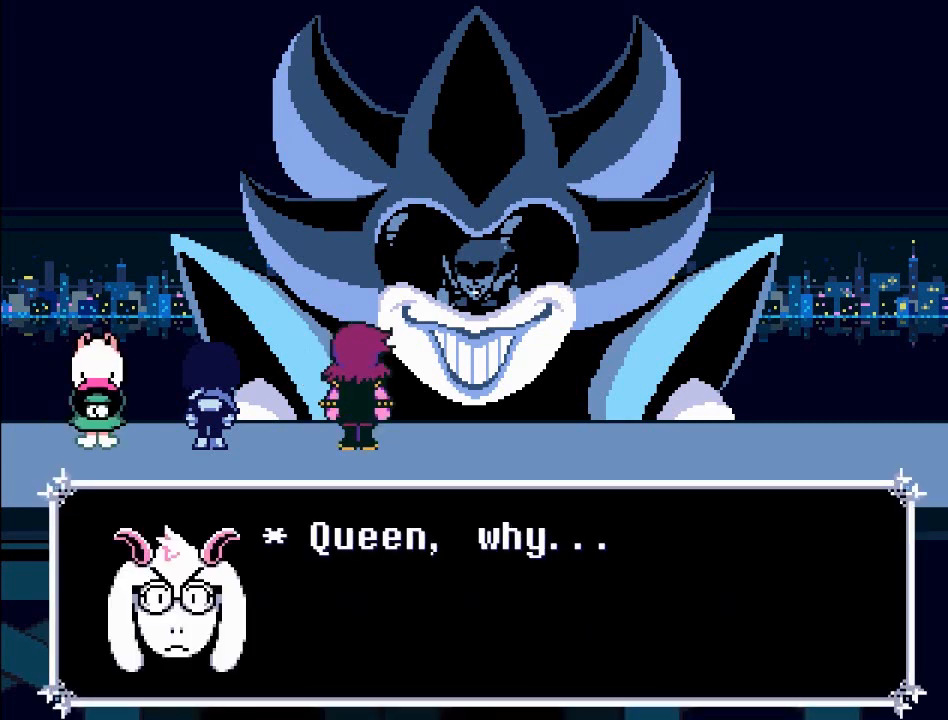
{"buttons": ["B"], "left_stick": "center", "events": [[167, "A", "up"], [400, "B", "down"]]}
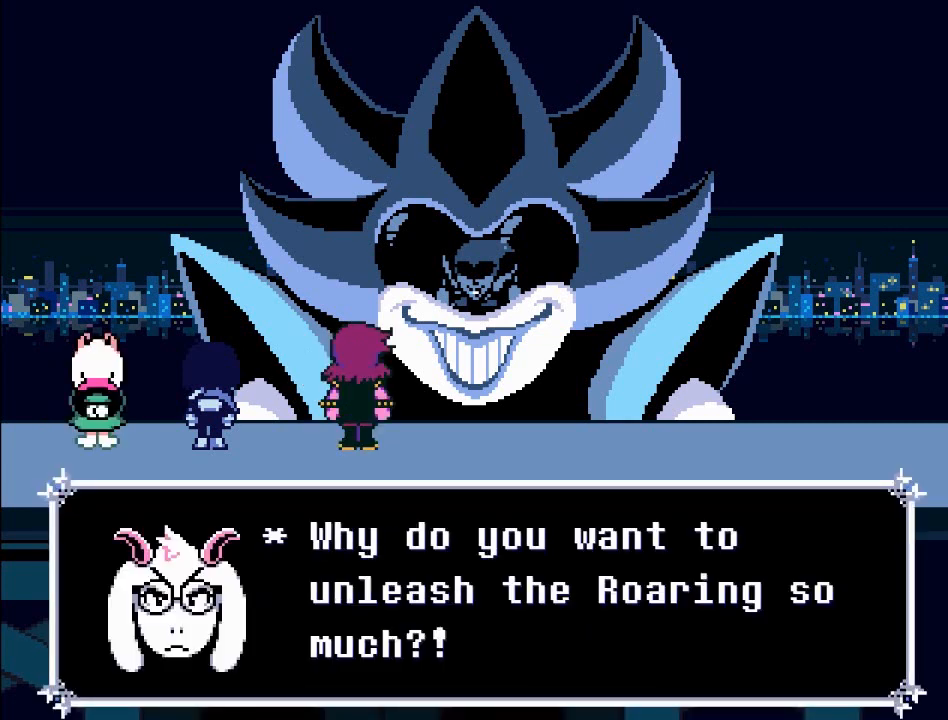
{"buttons": [], "left_stick": "center", "events": [[34, "B", "up"]]}
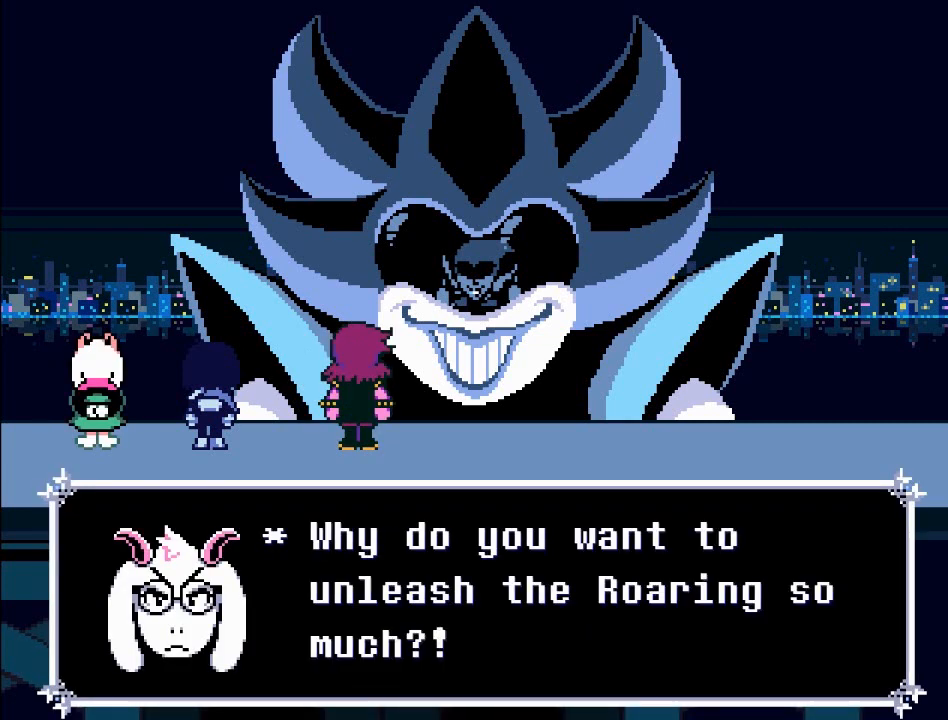
{"buttons": [], "left_stick": "center", "events": []}
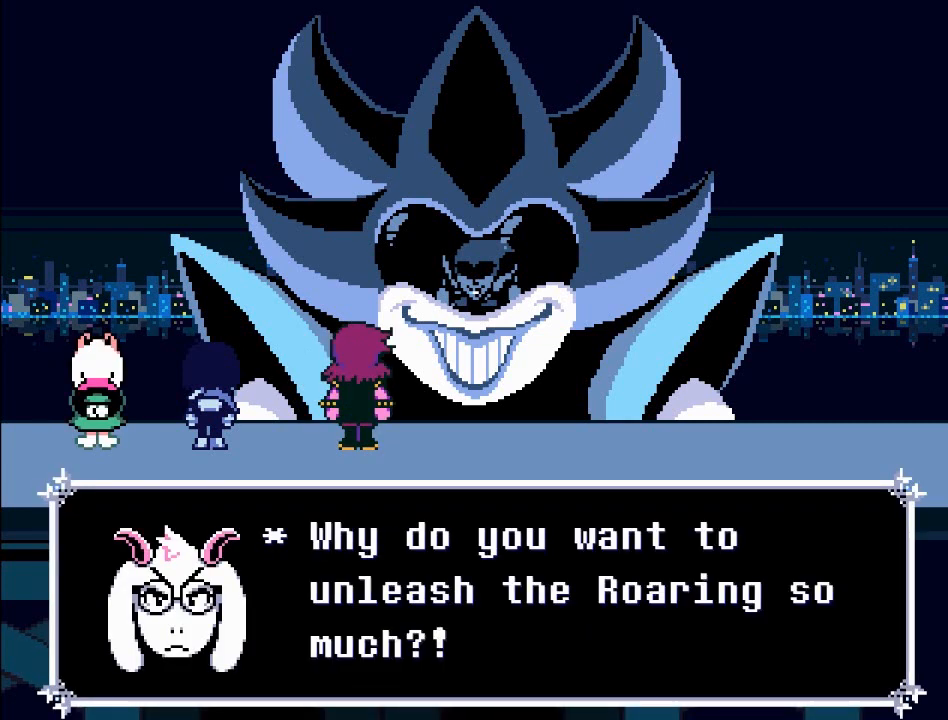
{"buttons": [], "left_stick": "center", "events": []}
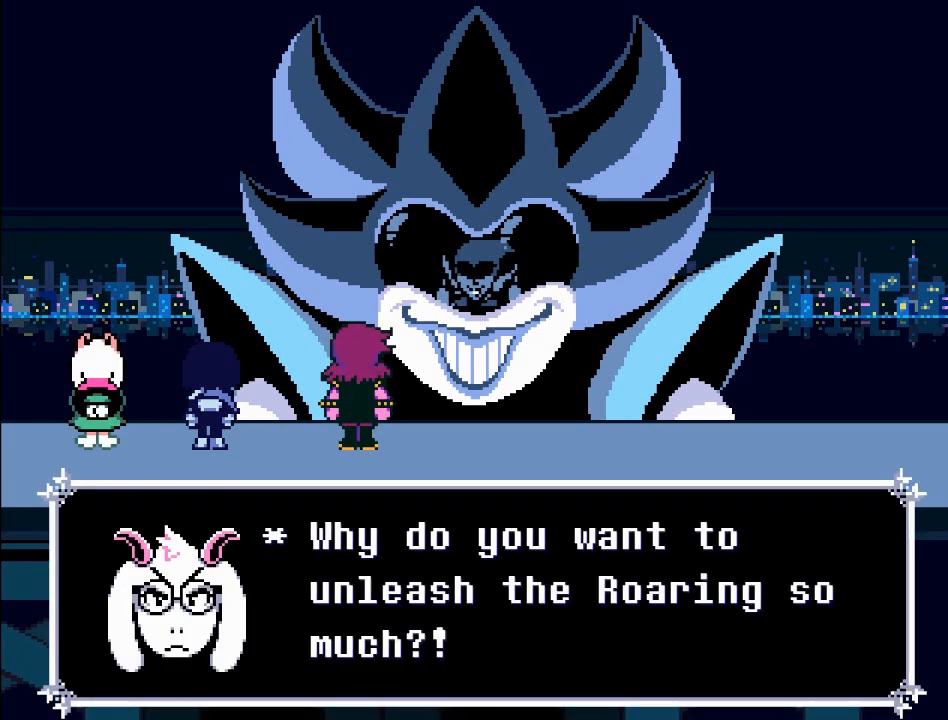
{"buttons": [], "left_stick": "center", "events": []}
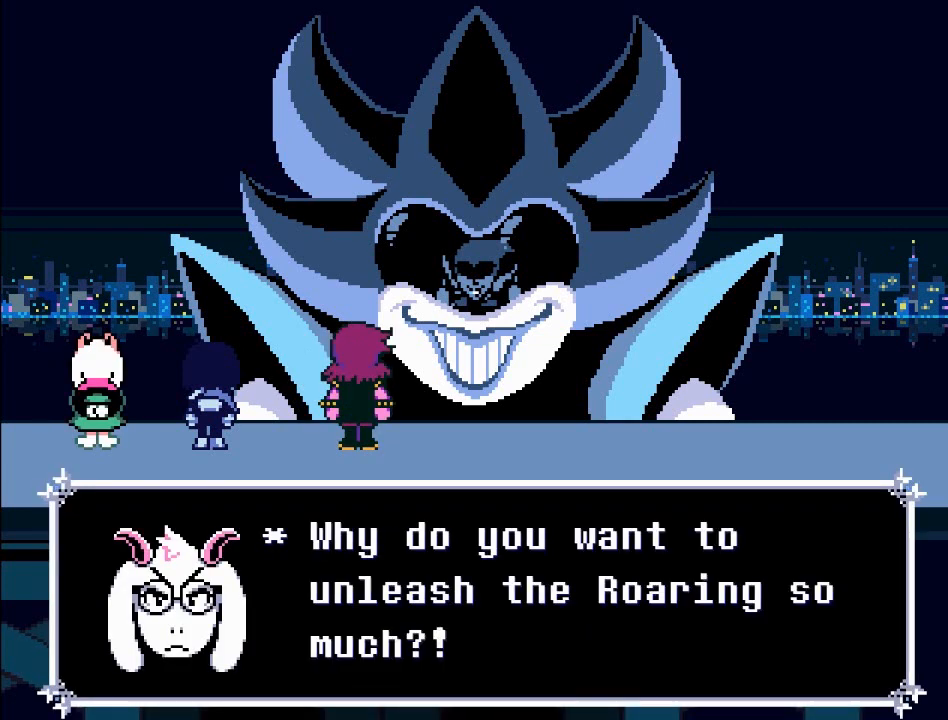
{"buttons": [], "left_stick": "center", "events": []}
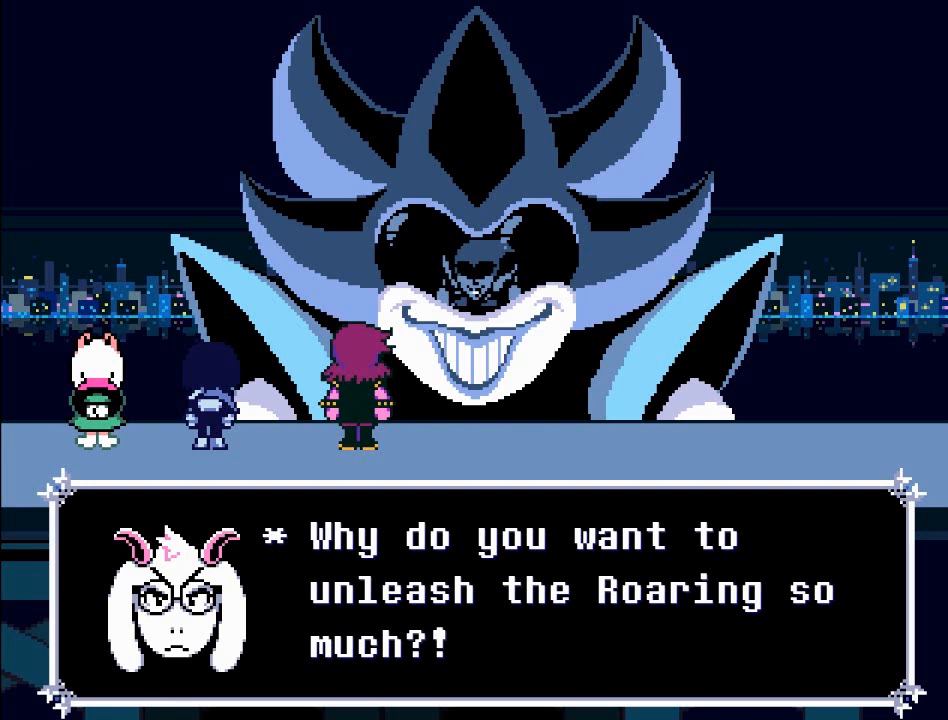
{"buttons": [], "left_stick": "center", "events": []}
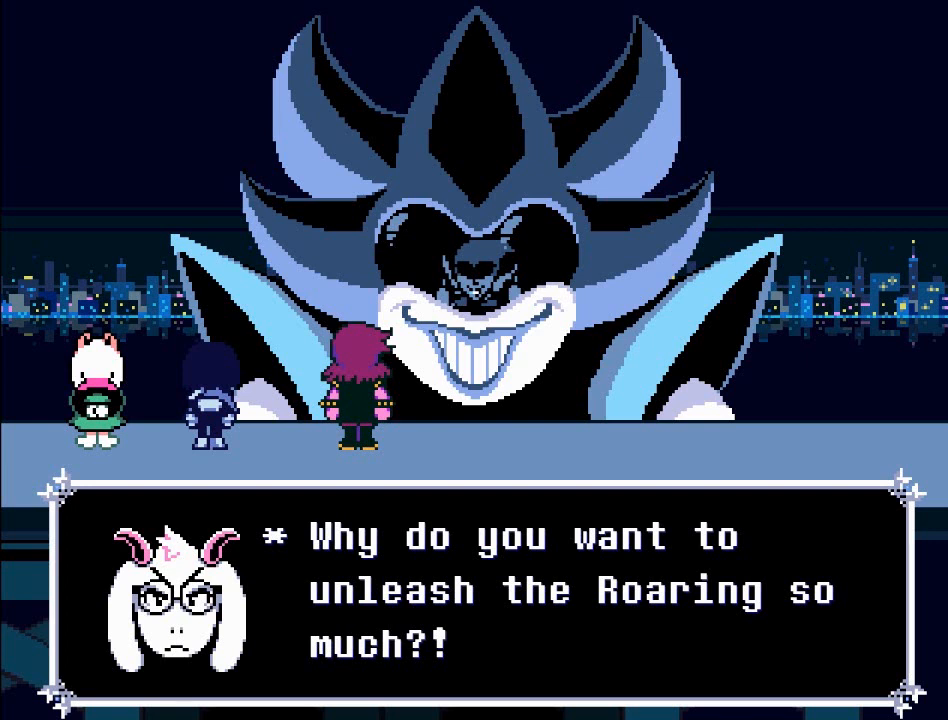
{"buttons": ["A"], "left_stick": "center", "events": [[434, "A", "down"]]}
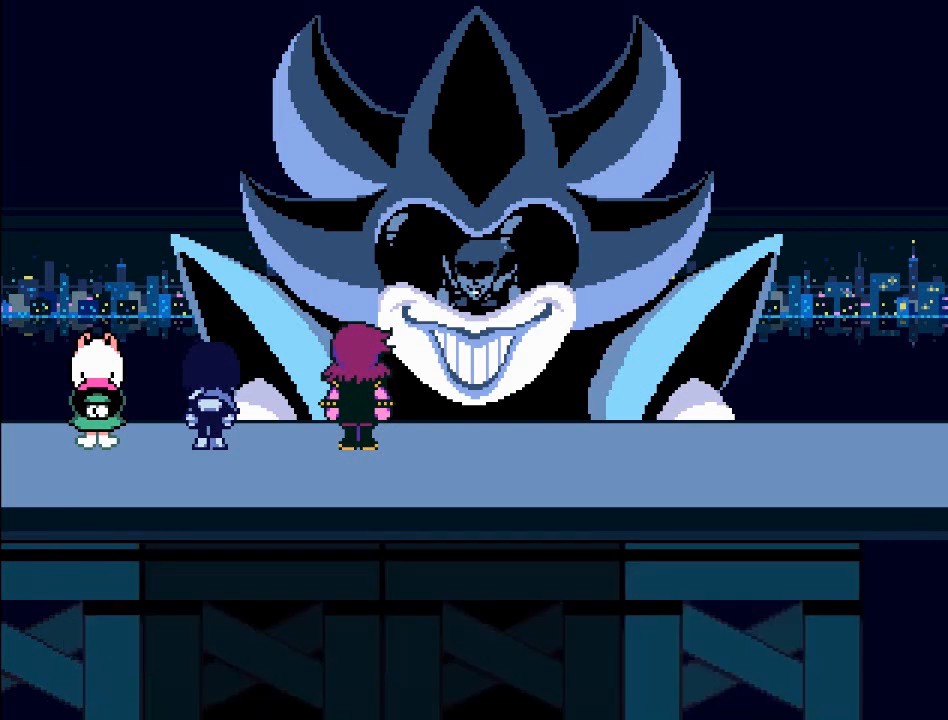
{"buttons": [], "left_stick": "center", "events": [[434, "A", "up"]]}
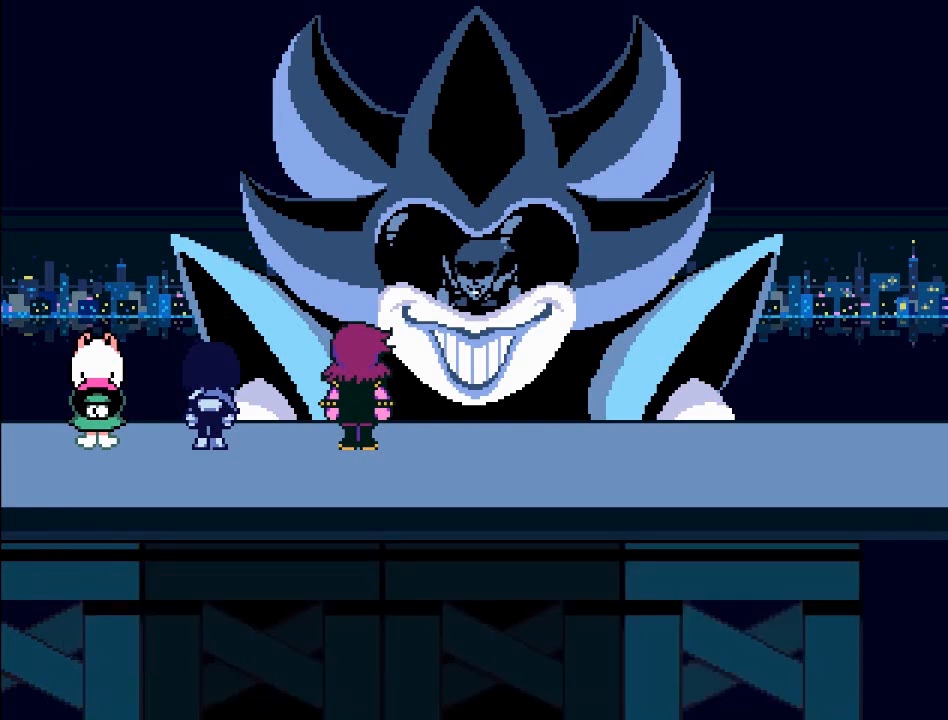
{"buttons": [], "left_stick": "center", "events": []}
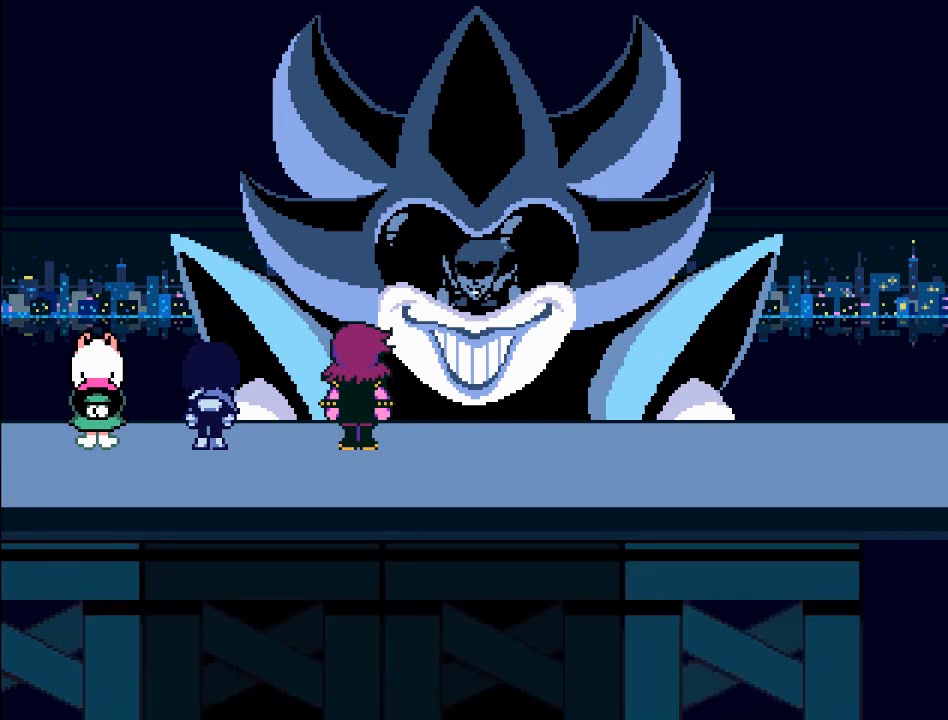
{"buttons": [], "left_stick": "center", "events": []}